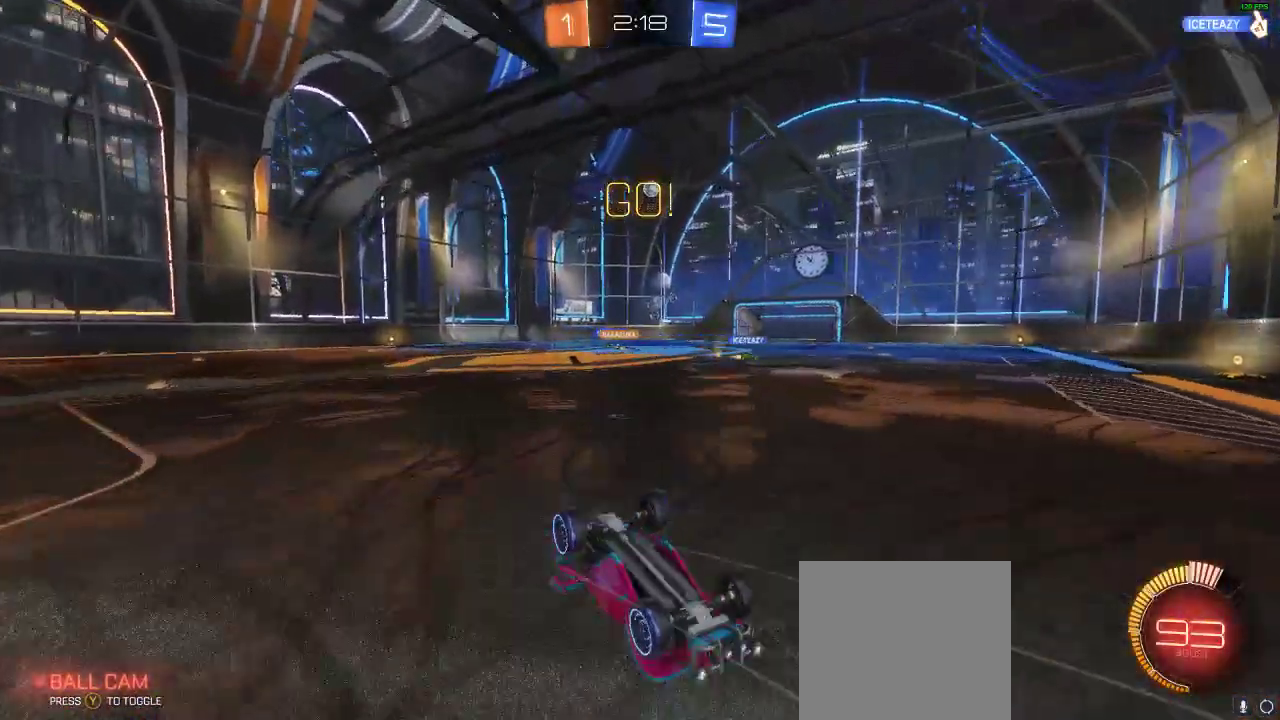
Gameplay with a controller (Xbox layout); each line is a JSON object with the inputs held at the frame after it. "events" lists button and stick changes between this image and that frame as [ms after this image, input, new state], when the widget could be followed in between. Not read: R3.
{"buttons": [], "left_stick": "center", "right_stick": "center", "events": [[100, "Y", "up"], [333, "Y", "down"], [500, "Y", "up"]]}
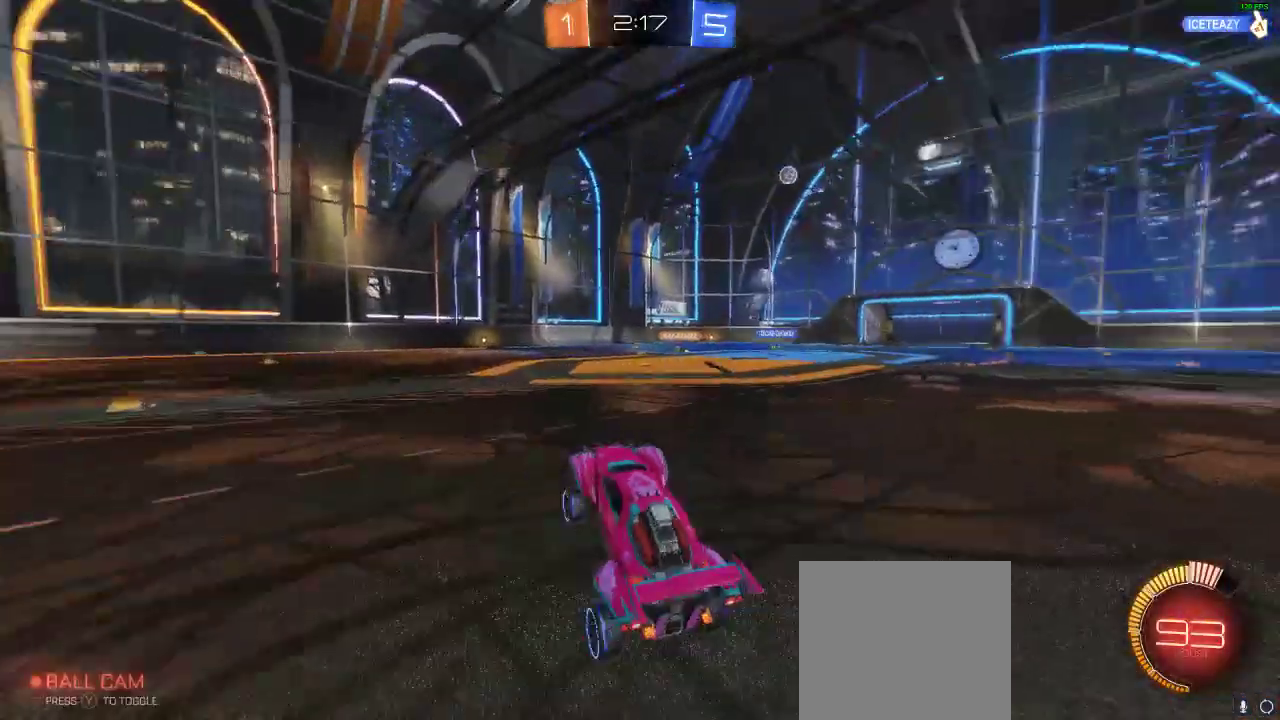
{"buttons": ["R2"], "left_stick": "center", "right_stick": "center", "events": [[33, "R2", "down"], [250, "left_stick", "left"], [417, "left_stick", "center"]]}
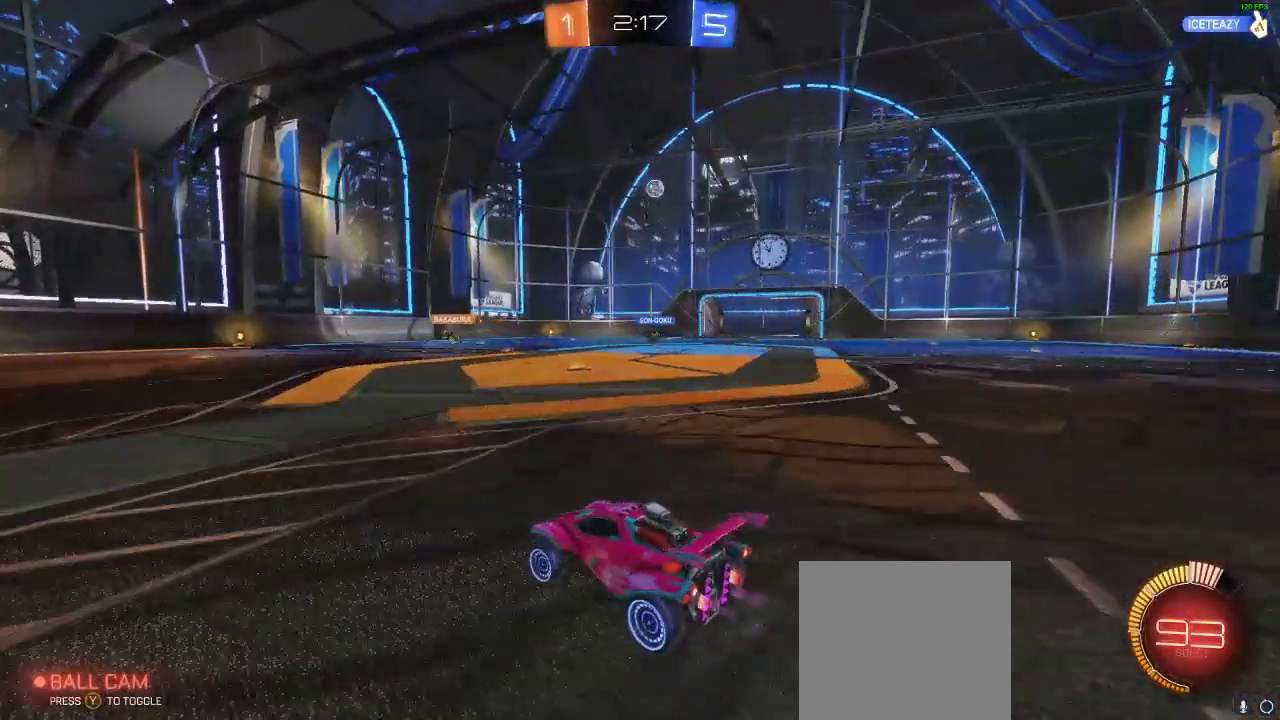
{"buttons": ["R2"], "left_stick": "center", "right_stick": "center", "events": [[200, "left_stick", "right"], [367, "left_stick", "center"]]}
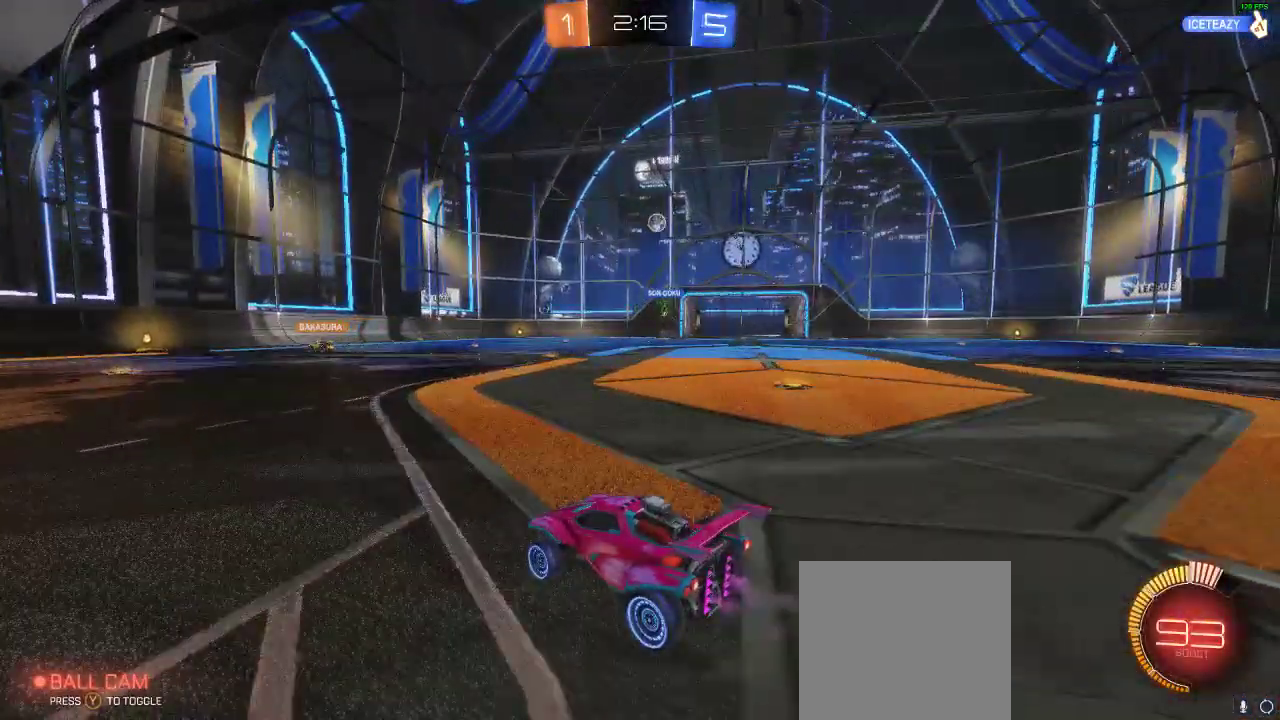
{"buttons": ["R2"], "left_stick": "center", "right_stick": "center", "events": [[17, "left_stick", "right"], [367, "left_stick", "center"]]}
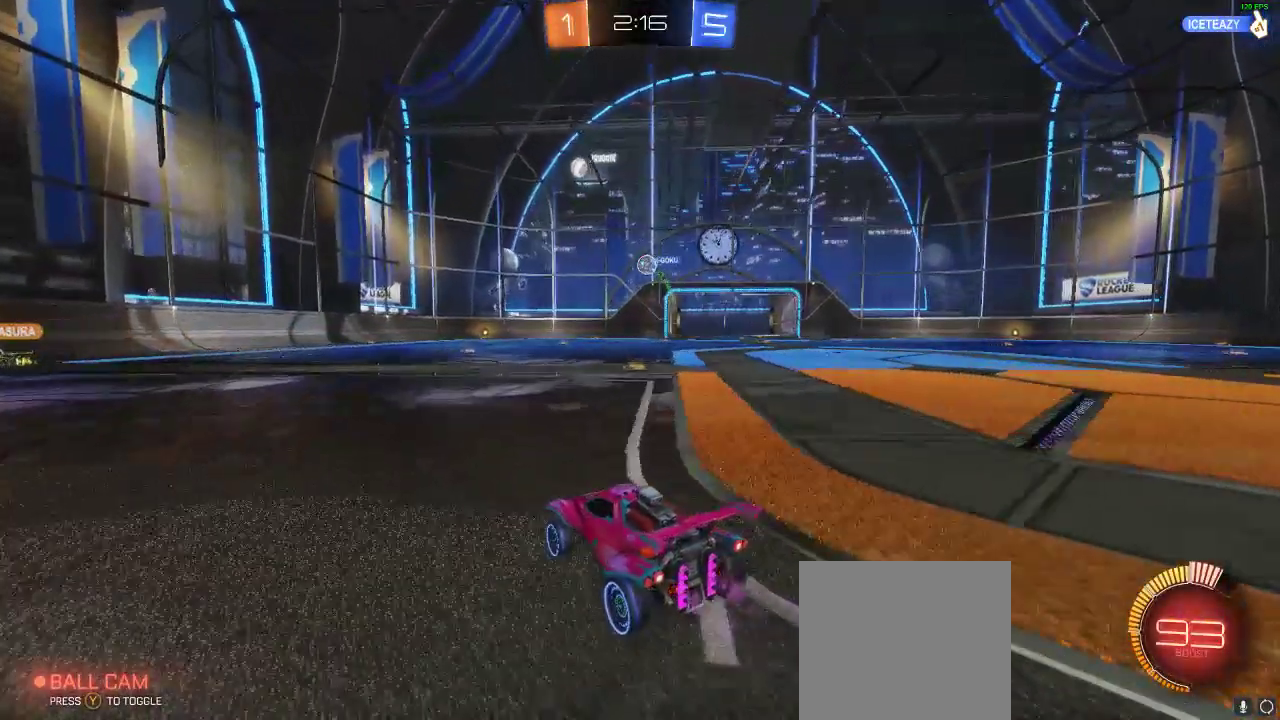
{"buttons": ["R1", "R2"], "left_stick": "right", "right_stick": "center", "events": [[183, "R2", "up"], [233, "R2", "down"], [333, "R1", "down"], [500, "left_stick", "right"]]}
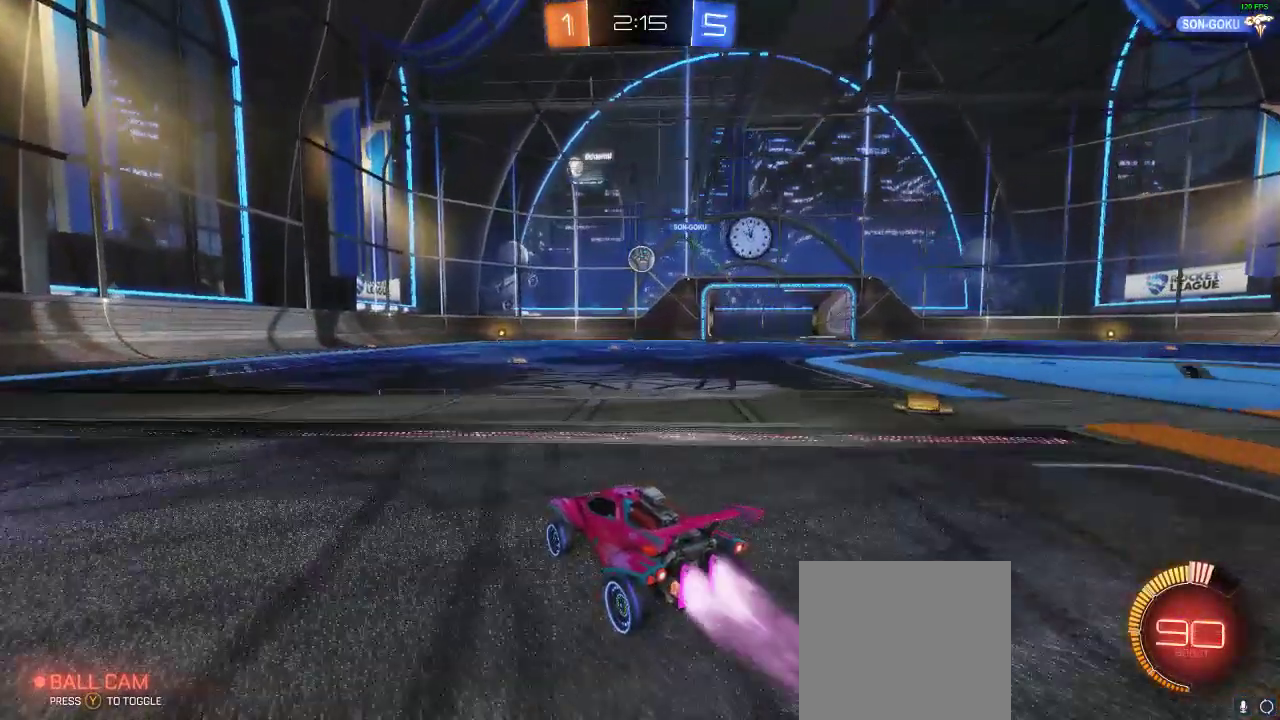
{"buttons": ["A", "R2"], "left_stick": "down", "right_stick": "center", "events": [[83, "left_stick", "center"], [400, "A", "down"], [400, "R1", "up"], [400, "left_stick", "down"]]}
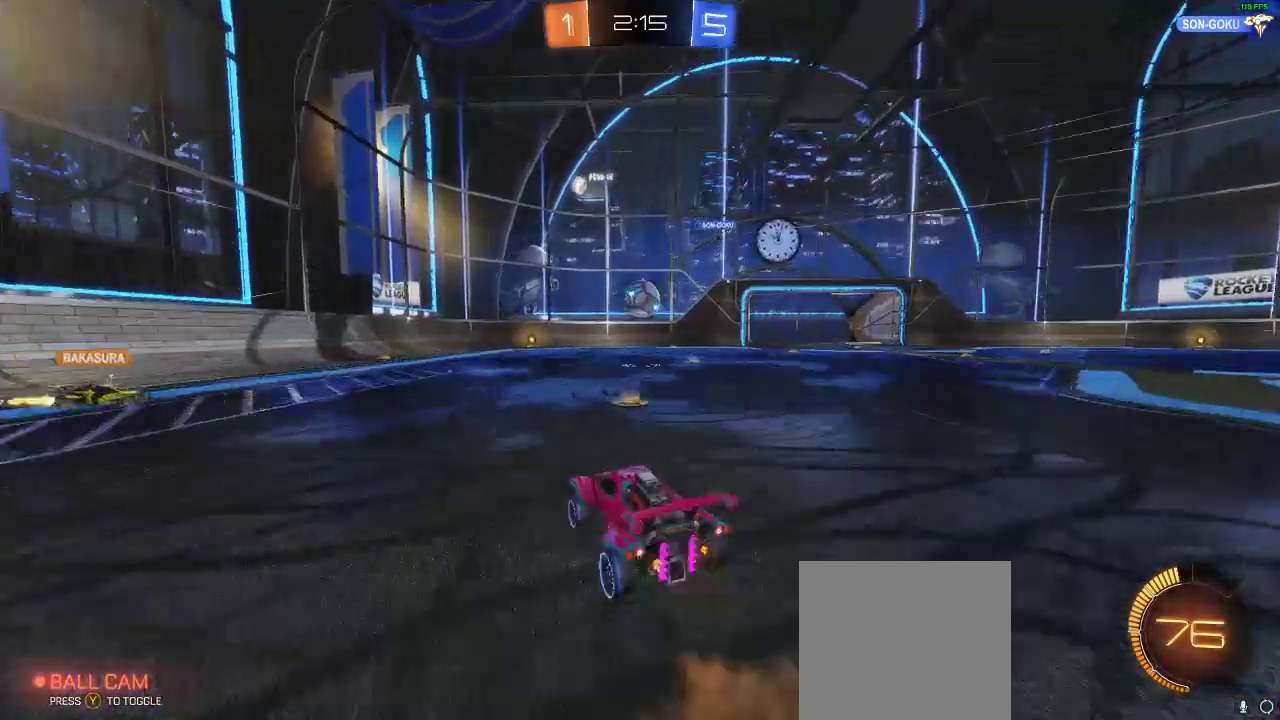
{"buttons": ["A"], "left_stick": "down", "right_stick": "center", "events": [[83, "A", "up"], [83, "left_stick", "center"], [167, "L2", "down"], [167, "R2", "up"], [250, "left_stick", "down-left"], [350, "left_stick", "down"], [450, "L2", "up"], [500, "A", "down"]]}
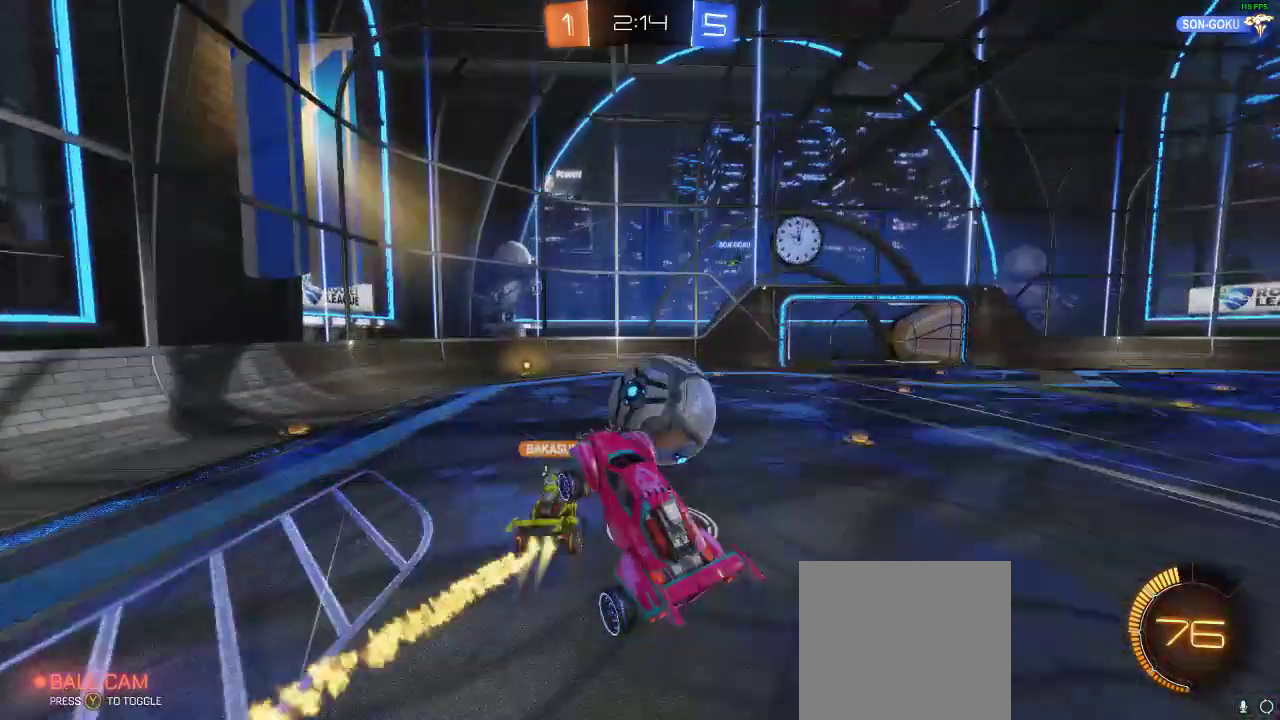
{"buttons": ["R2"], "left_stick": "down", "right_stick": "center", "events": [[133, "A", "up"], [350, "R2", "down"]]}
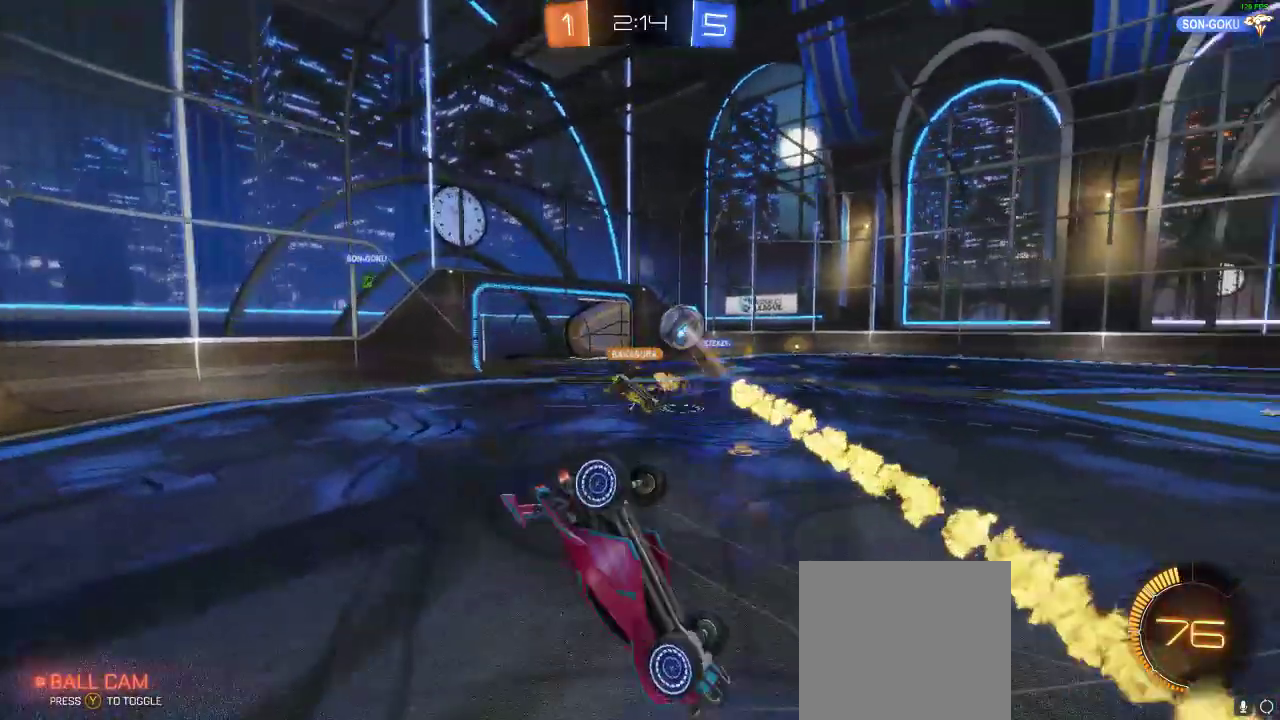
{"buttons": ["R2"], "left_stick": "left", "right_stick": "center", "events": [[50, "left_stick", "center"], [267, "left_stick", "left"]]}
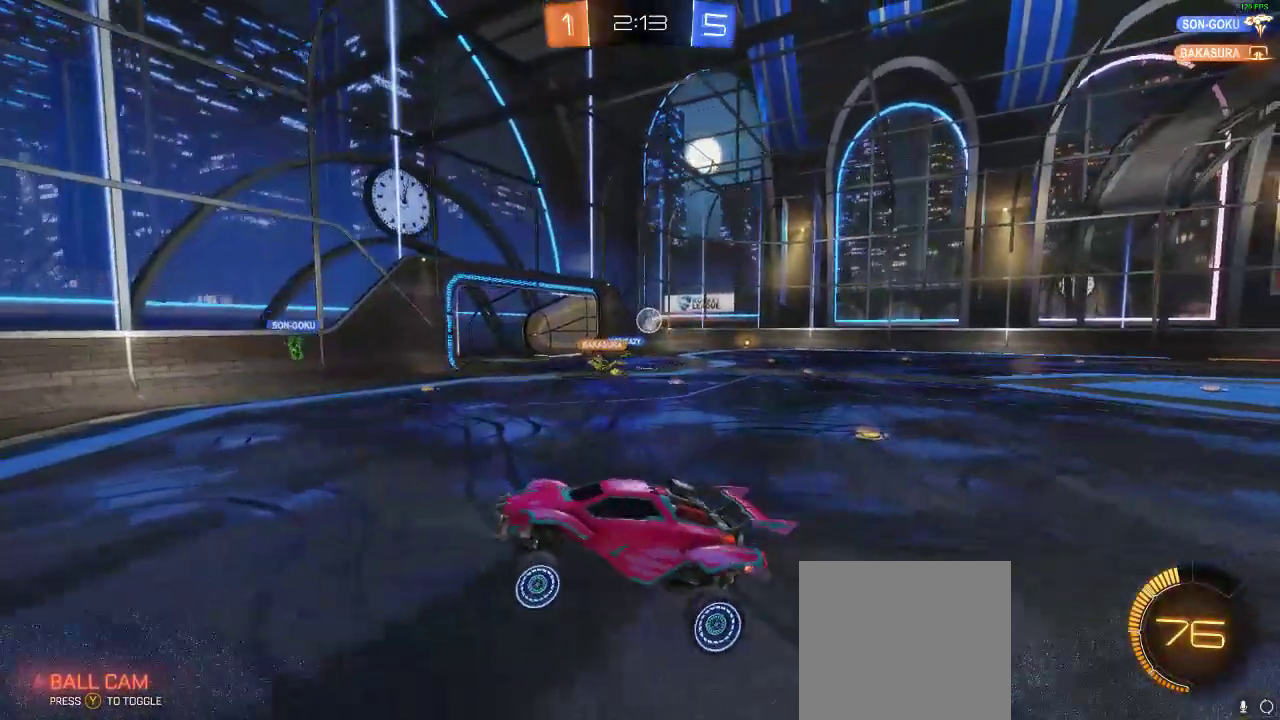
{"buttons": ["R2"], "left_stick": "left", "right_stick": "center", "events": [[17, "L1", "down"], [67, "L1", "up"]]}
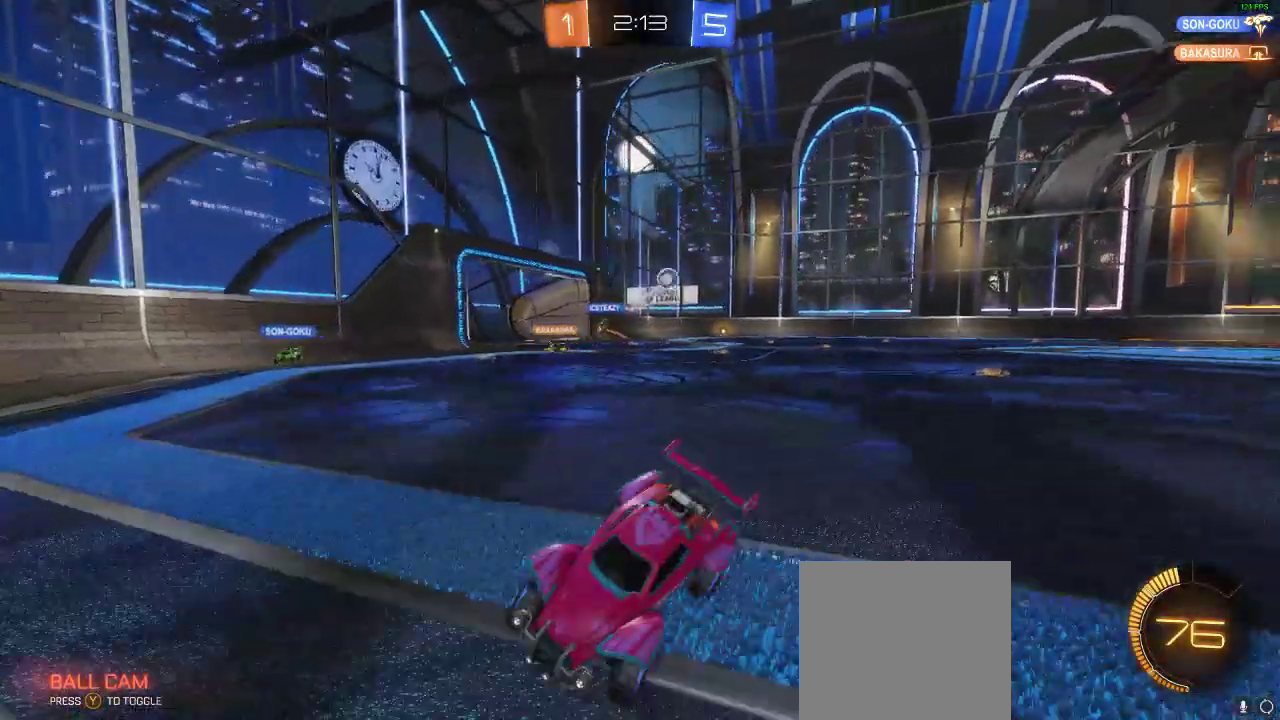
{"buttons": ["R2"], "left_stick": "left", "right_stick": "center", "events": [[67, "X", "down"], [250, "X", "up"]]}
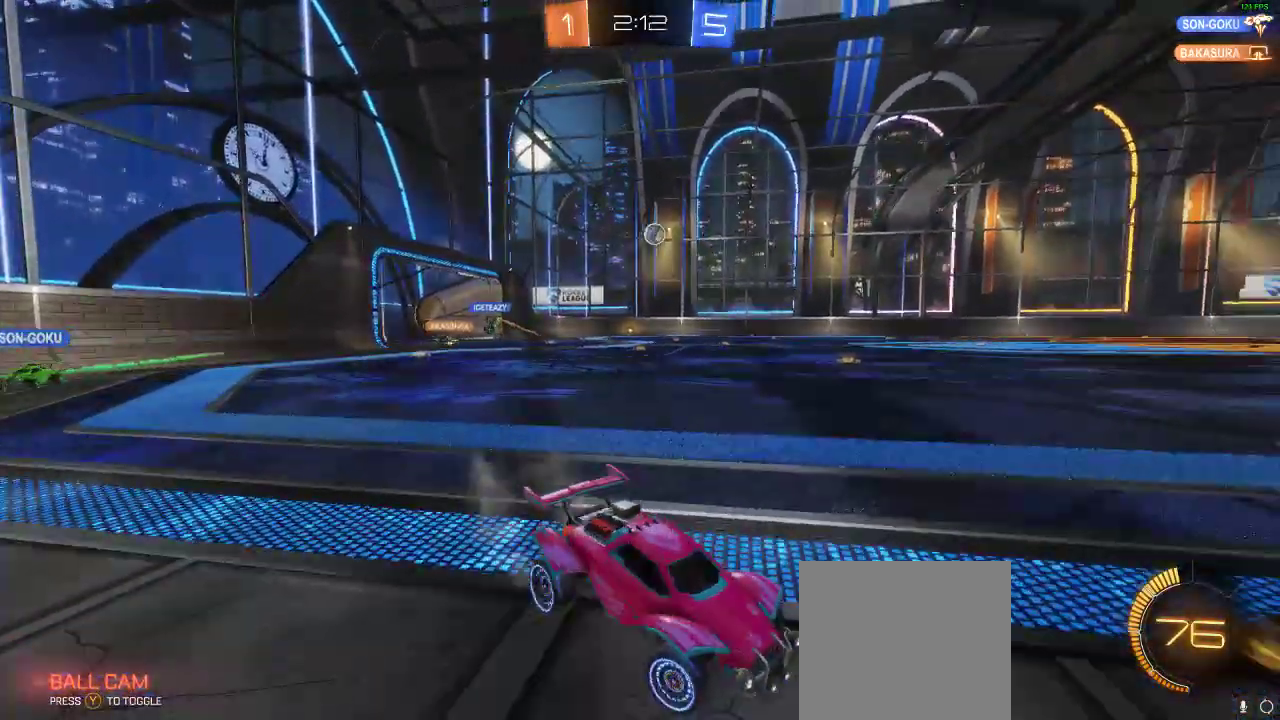
{"buttons": ["R1", "R2"], "left_stick": "center", "right_stick": "center", "events": [[33, "R1", "down"], [417, "left_stick", "center"]]}
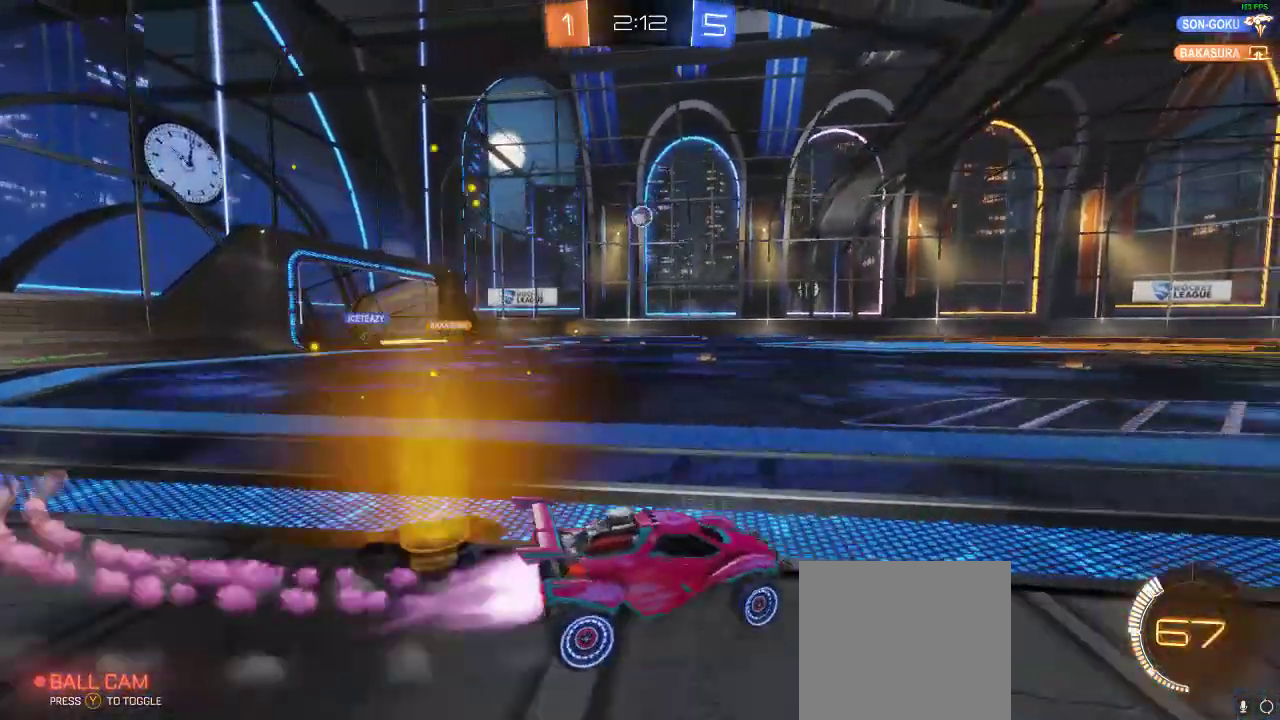
{"buttons": ["R1", "R2"], "left_stick": "center", "right_stick": "center", "events": [[83, "L1", "down"], [83, "left_stick", "left"], [267, "L1", "up"], [350, "left_stick", "center"]]}
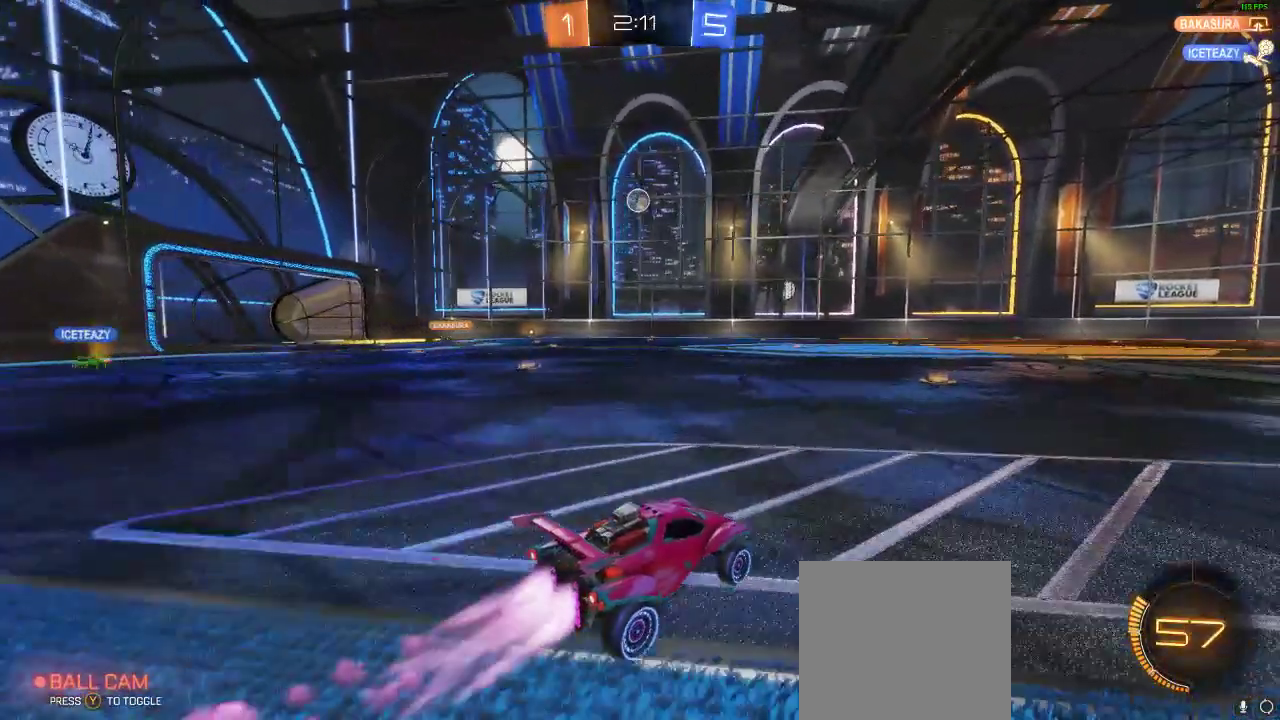
{"buttons": ["R2"], "left_stick": "center", "right_stick": "center", "events": [[17, "left_stick", "left"], [100, "left_stick", "center"], [267, "left_stick", "right"], [350, "R1", "up"], [350, "left_stick", "center"]]}
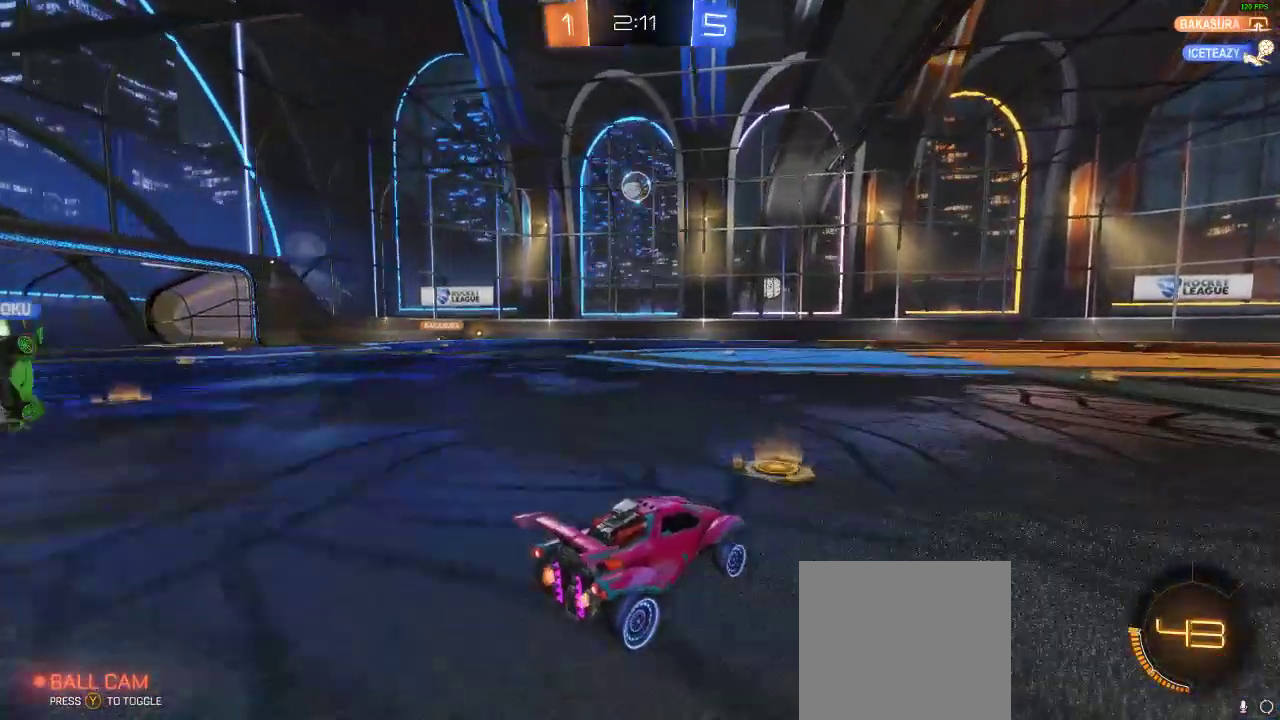
{"buttons": ["R1", "R2"], "left_stick": "left", "right_stick": "center", "events": [[33, "left_stick", "left"], [183, "R1", "down"], [183, "left_stick", "center"], [333, "left_stick", "left"]]}
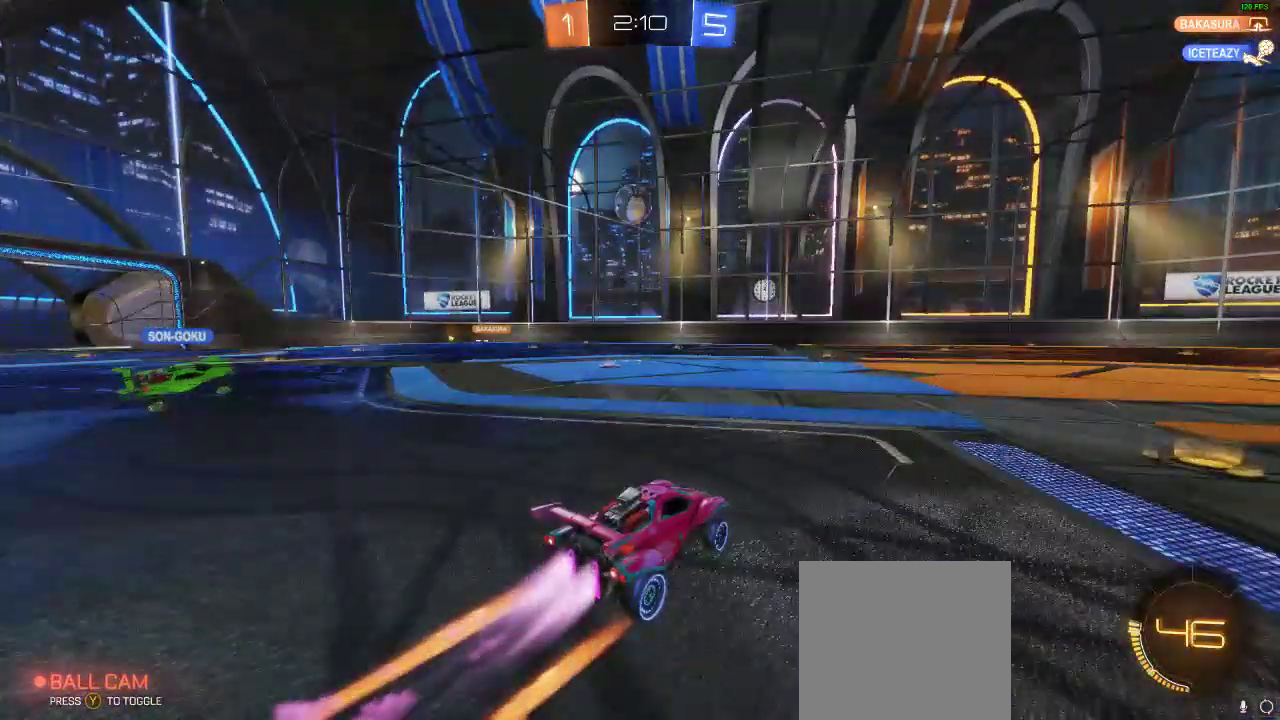
{"buttons": ["L1", "R1", "R2"], "left_stick": "up-left", "right_stick": "center", "events": [[33, "left_stick", "center"], [350, "A", "down"], [450, "A", "up"], [450, "L1", "down"], [450, "left_stick", "up-left"]]}
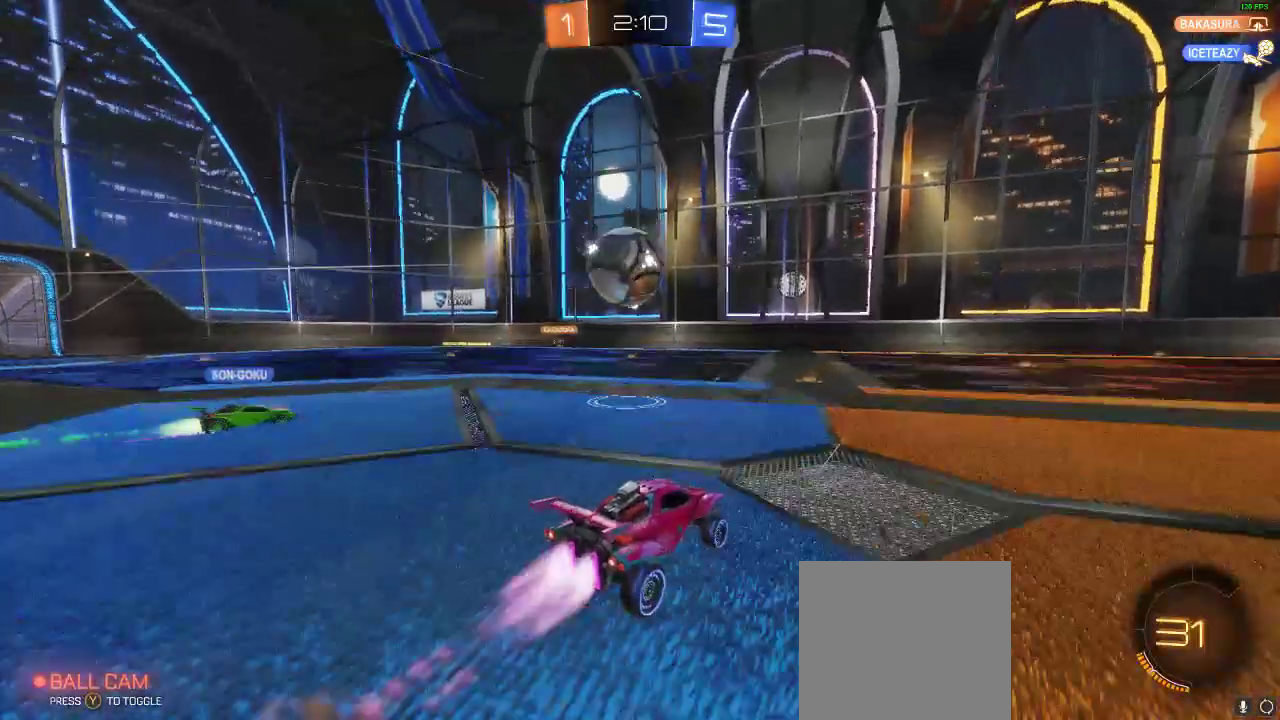
{"buttons": ["R2"], "left_stick": "center", "right_stick": "center", "events": [[50, "A", "down"], [183, "A", "up"], [183, "L1", "up"], [233, "left_stick", "center"], [317, "R1", "up"]]}
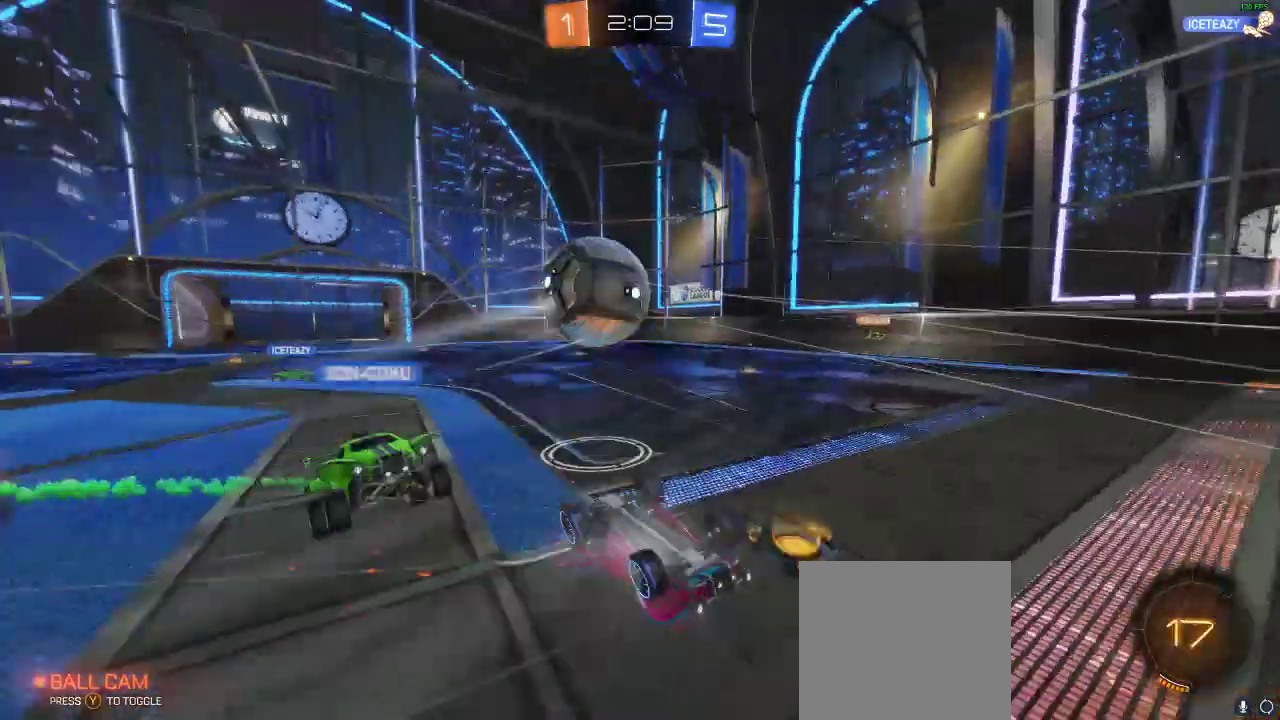
{"buttons": ["R2"], "left_stick": "right", "right_stick": "center", "events": [[33, "R2", "up"], [433, "R2", "down"], [433, "left_stick", "right"]]}
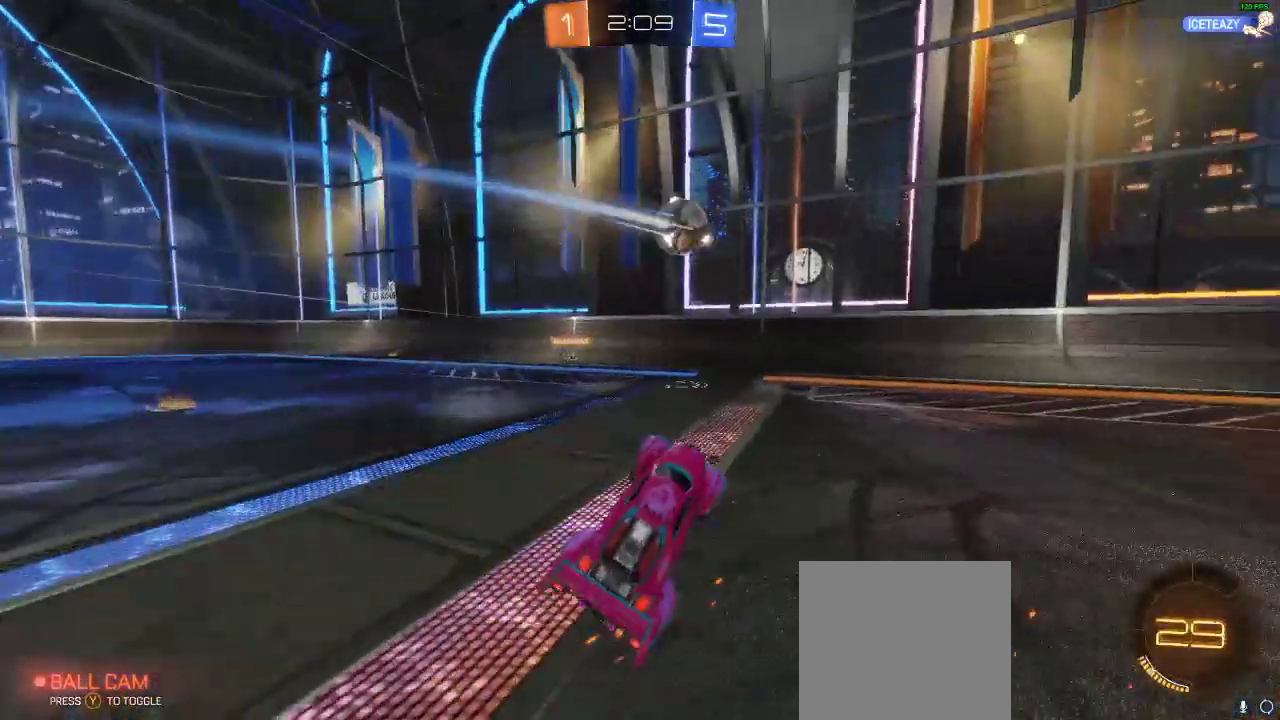
{"buttons": ["R1", "R2"], "left_stick": "right", "right_stick": "center", "events": [[67, "Y", "down"], [117, "left_stick", "down-right"], [200, "Y", "up"], [283, "R1", "down"], [333, "left_stick", "right"]]}
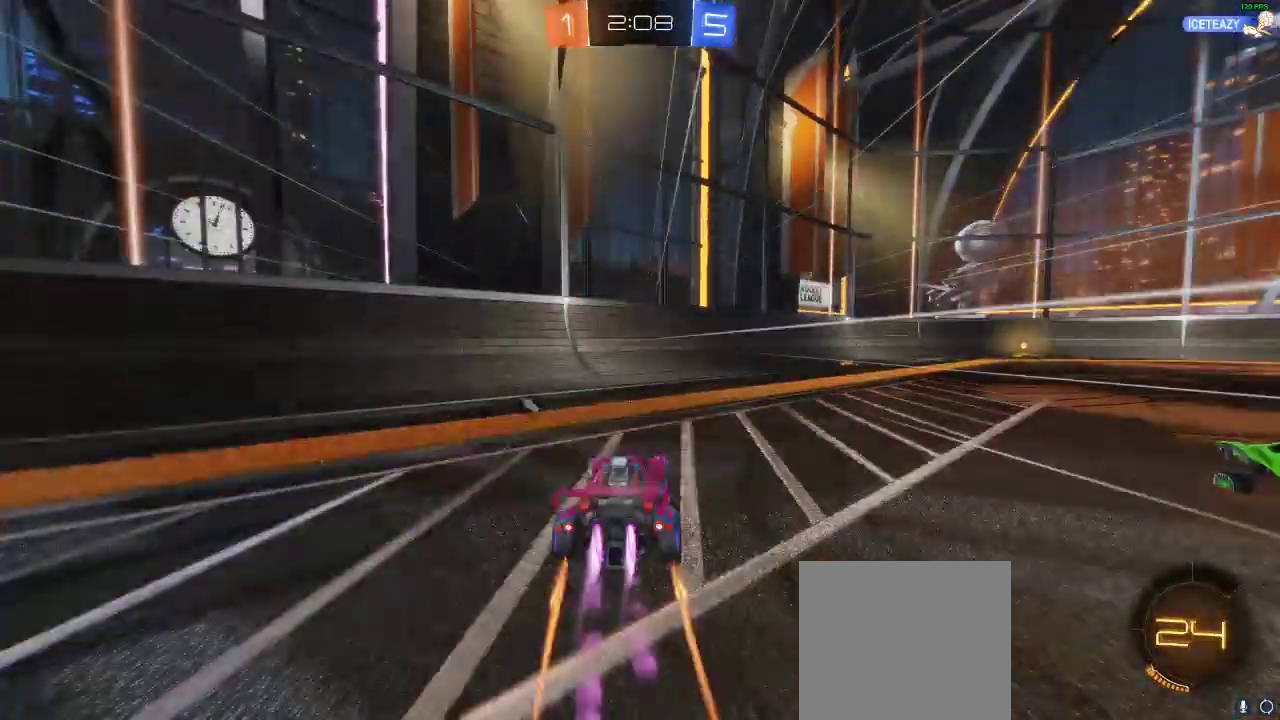
{"buttons": ["R1", "R2"], "left_stick": "right", "right_stick": "center", "events": [[217, "left_stick", "center"], [417, "left_stick", "right"]]}
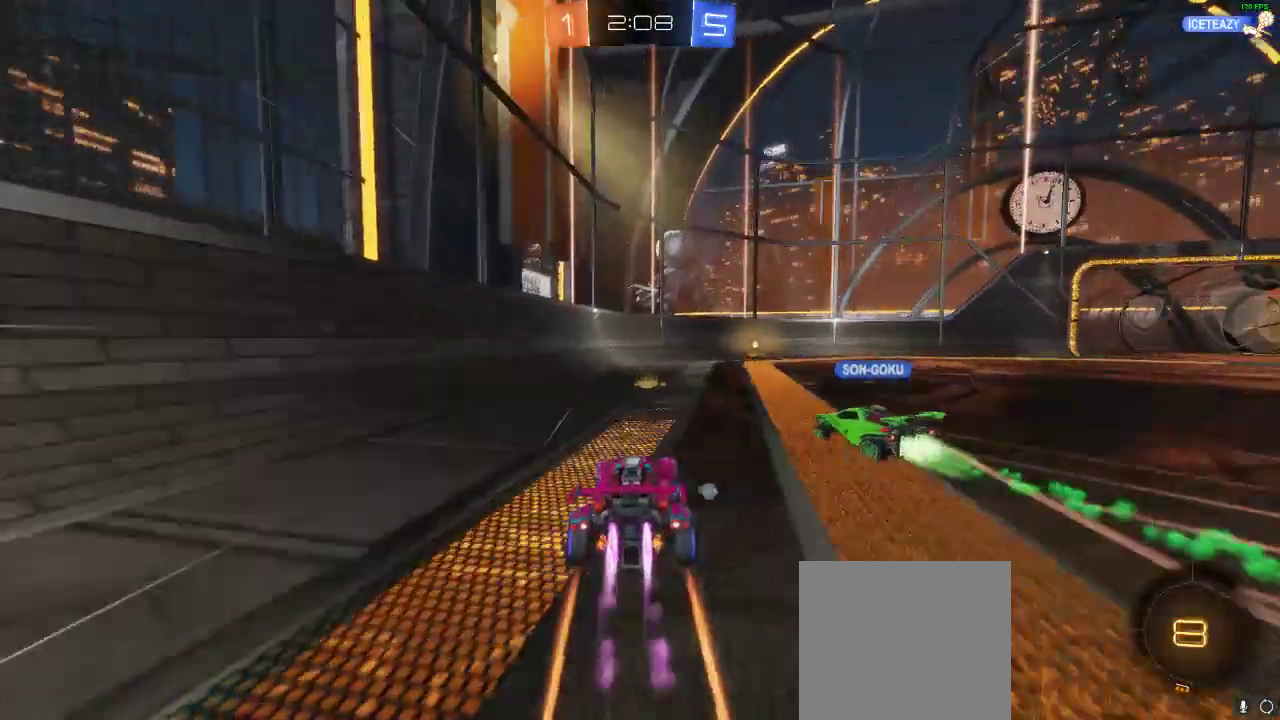
{"buttons": ["R1", "R2"], "left_stick": "center", "right_stick": "center", "events": [[183, "Y", "down"], [183, "left_stick", "left"], [250, "Y", "up"], [250, "left_stick", "center"]]}
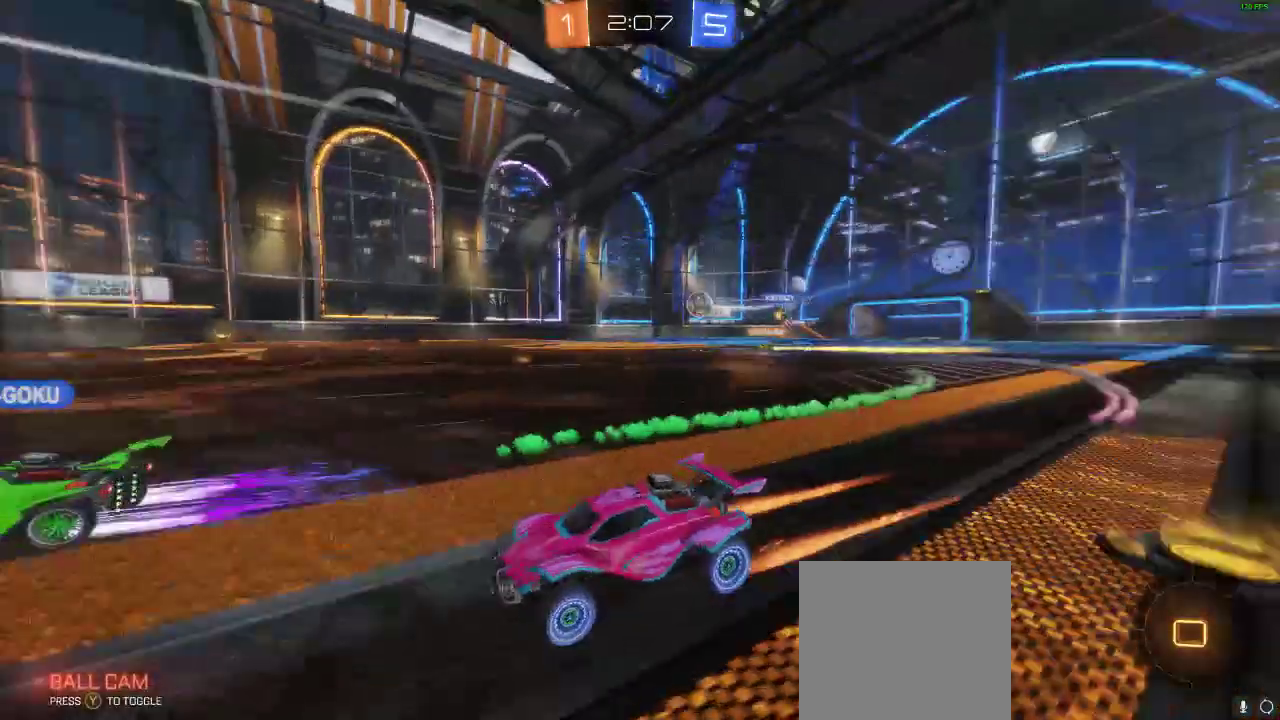
{"buttons": ["R1", "R2"], "left_stick": "right", "right_stick": "center", "events": [[17, "left_stick", "left"], [83, "left_stick", "center"], [183, "left_stick", "right"]]}
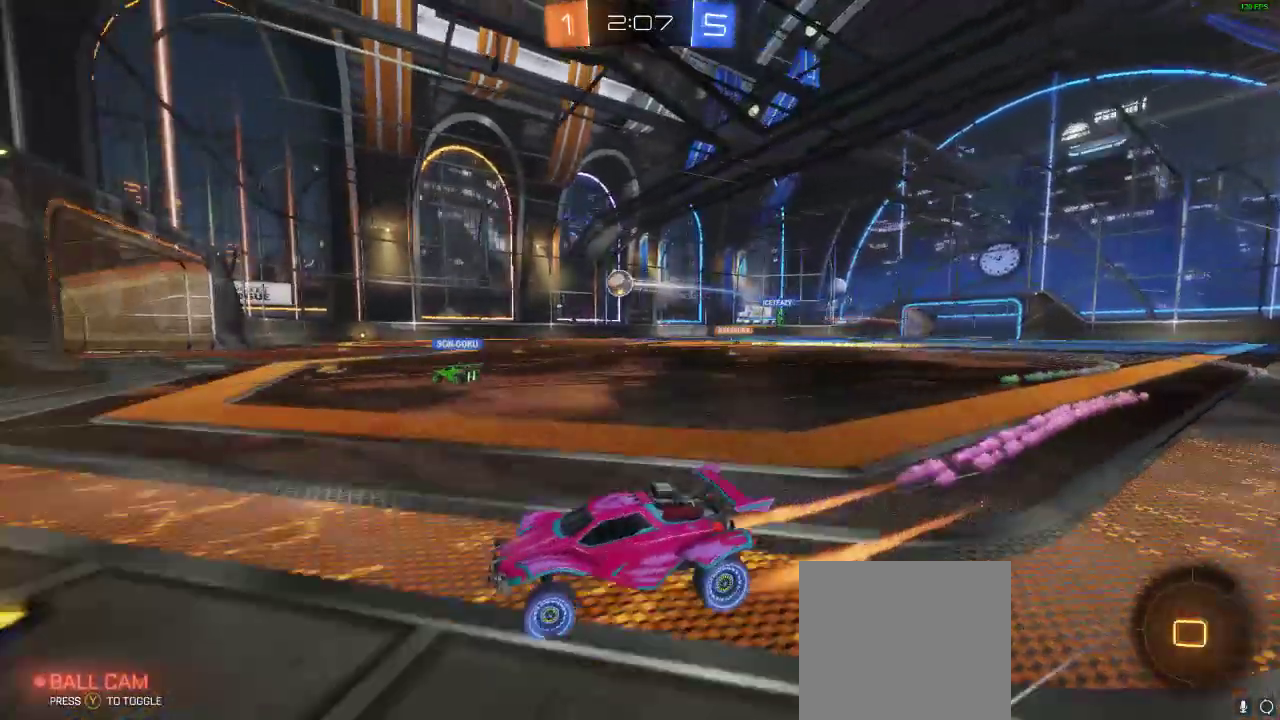
{"buttons": ["R2"], "left_stick": "right", "right_stick": "center", "events": [[17, "R1", "up"]]}
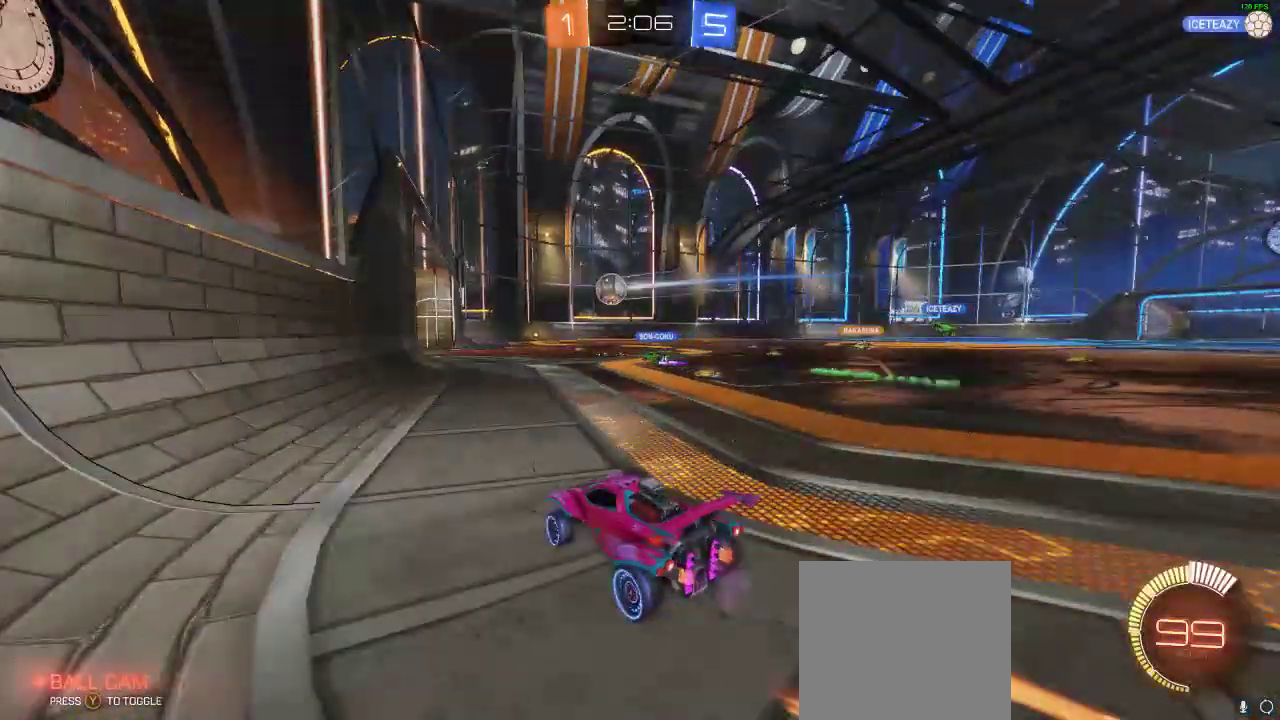
{"buttons": [], "left_stick": "center", "right_stick": "center", "events": [[17, "R2", "up"], [133, "left_stick", "center"]]}
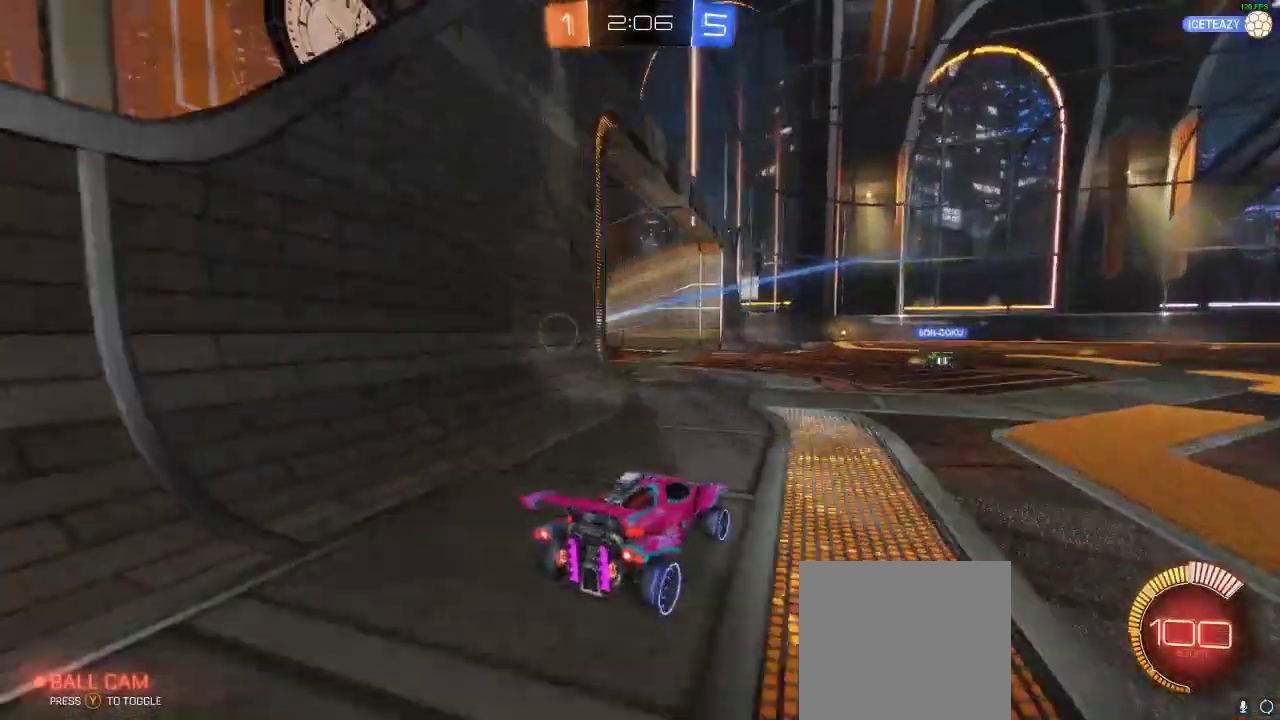
{"buttons": [], "left_stick": "center", "right_stick": "center", "events": []}
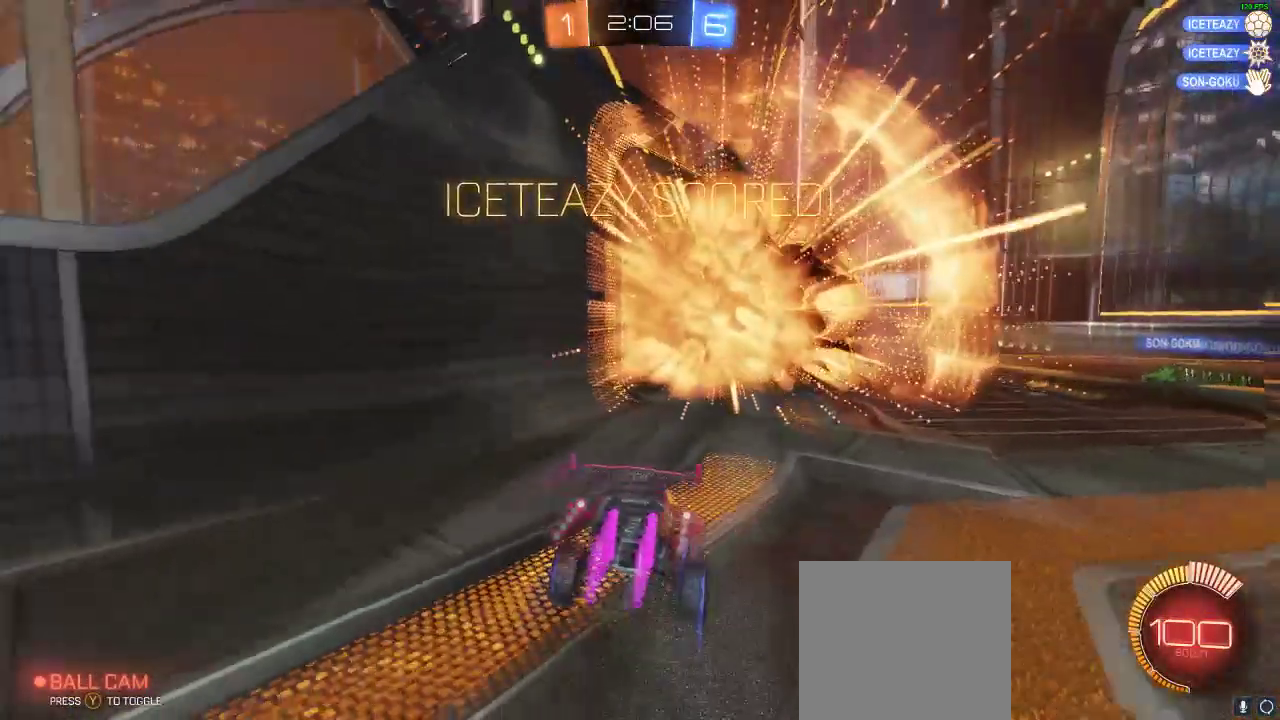
{"buttons": ["R1", "R2"], "left_stick": "left", "right_stick": "center", "events": [[167, "L1", "down"], [167, "left_stick", "left"], [350, "L1", "up"], [417, "R1", "down"], [467, "R2", "down"]]}
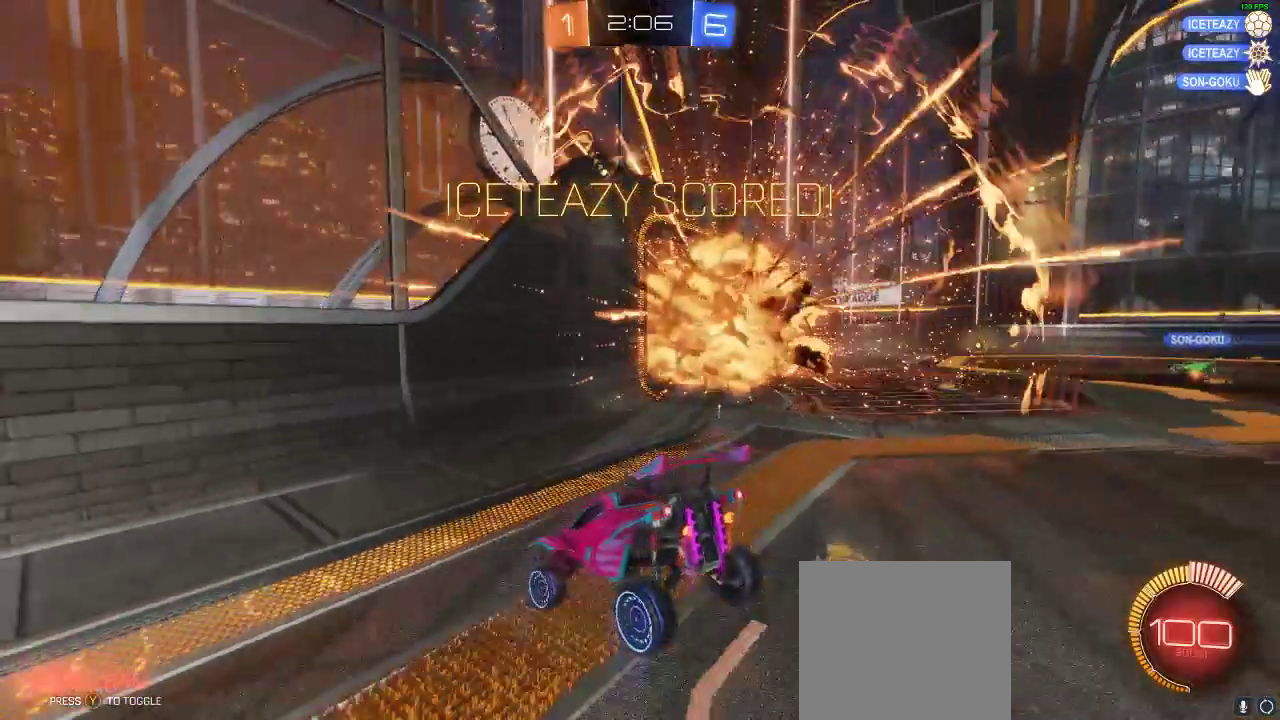
{"buttons": ["L1", "R2"], "left_stick": "left", "right_stick": "center", "events": [[67, "R2", "up"], [117, "R2", "down"], [117, "left_stick", "center"], [200, "R2", "up"], [417, "L1", "down"], [417, "R1", "up"], [417, "R2", "down"], [417, "left_stick", "left"]]}
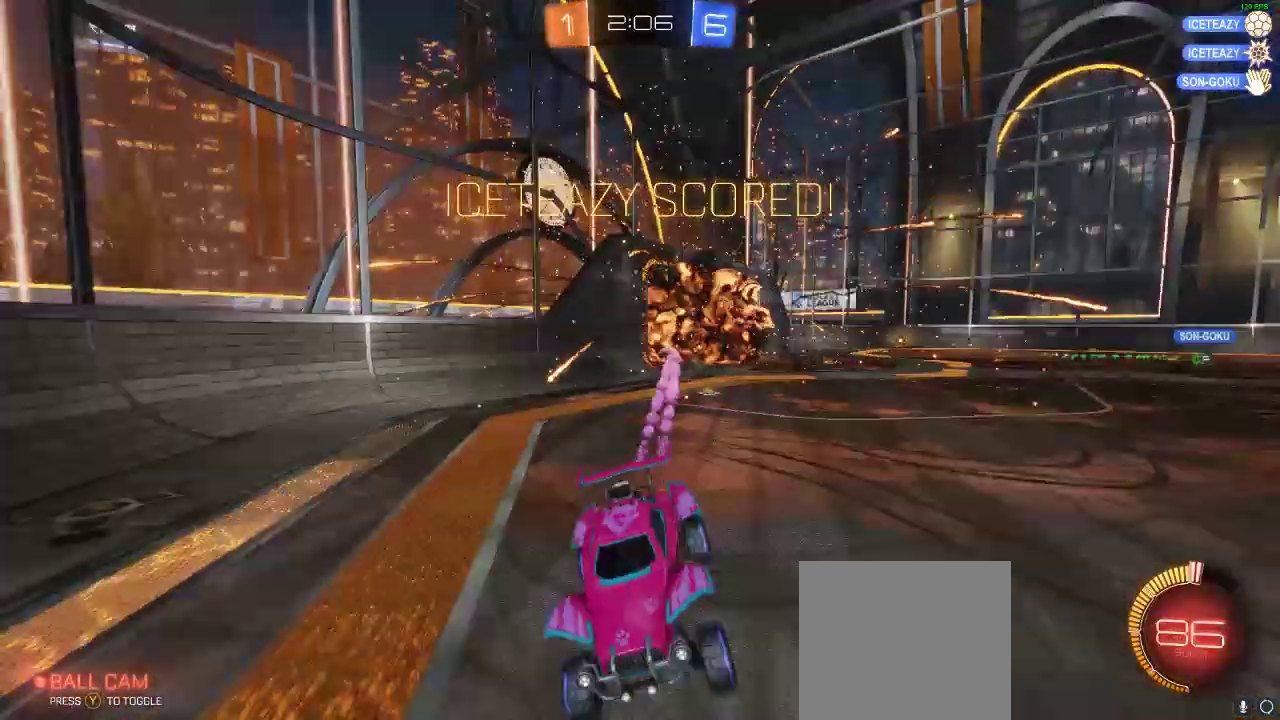
{"buttons": ["R1", "R2"], "left_stick": "center", "right_stick": "center", "events": [[100, "L1", "up"], [100, "left_stick", "center"], [150, "R1", "down"]]}
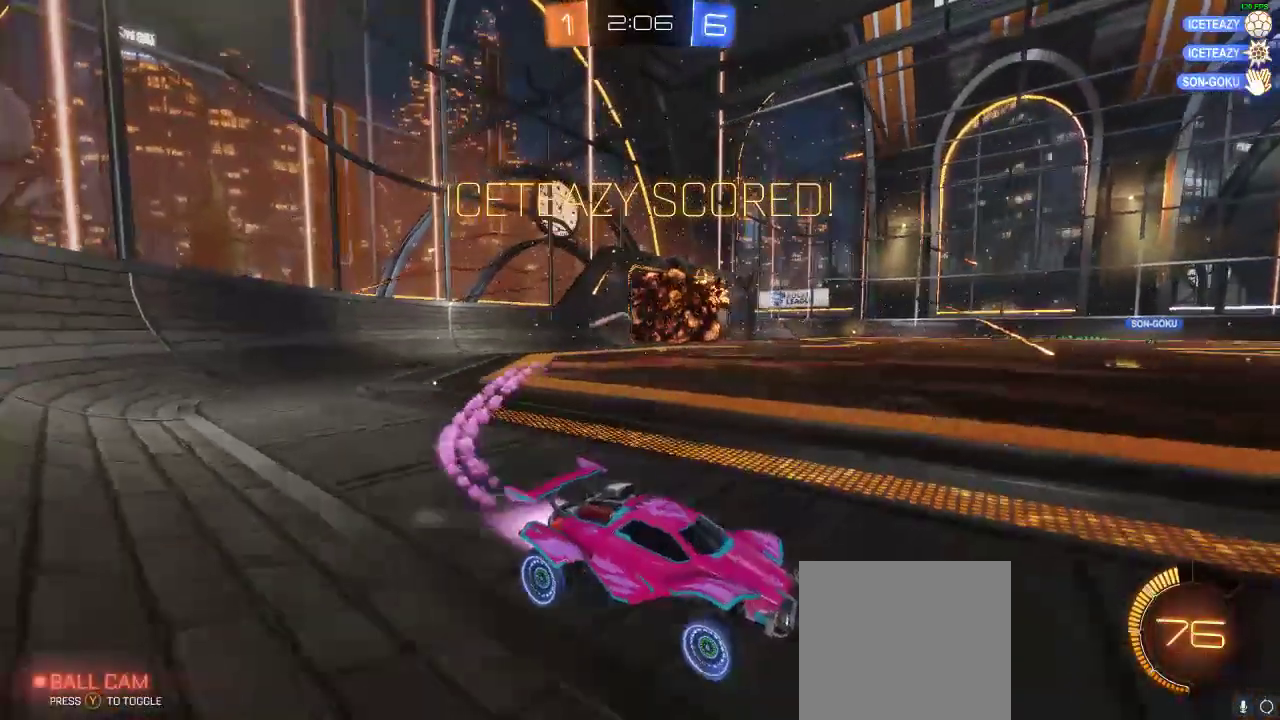
{"buttons": ["A", "R1", "R2"], "left_stick": "up-right", "right_stick": "center", "events": [[283, "A", "down"], [283, "L1", "down"], [283, "left_stick", "up"], [350, "A", "up"], [350, "left_stick", "up-right"], [433, "A", "down"], [467, "L1", "up"]]}
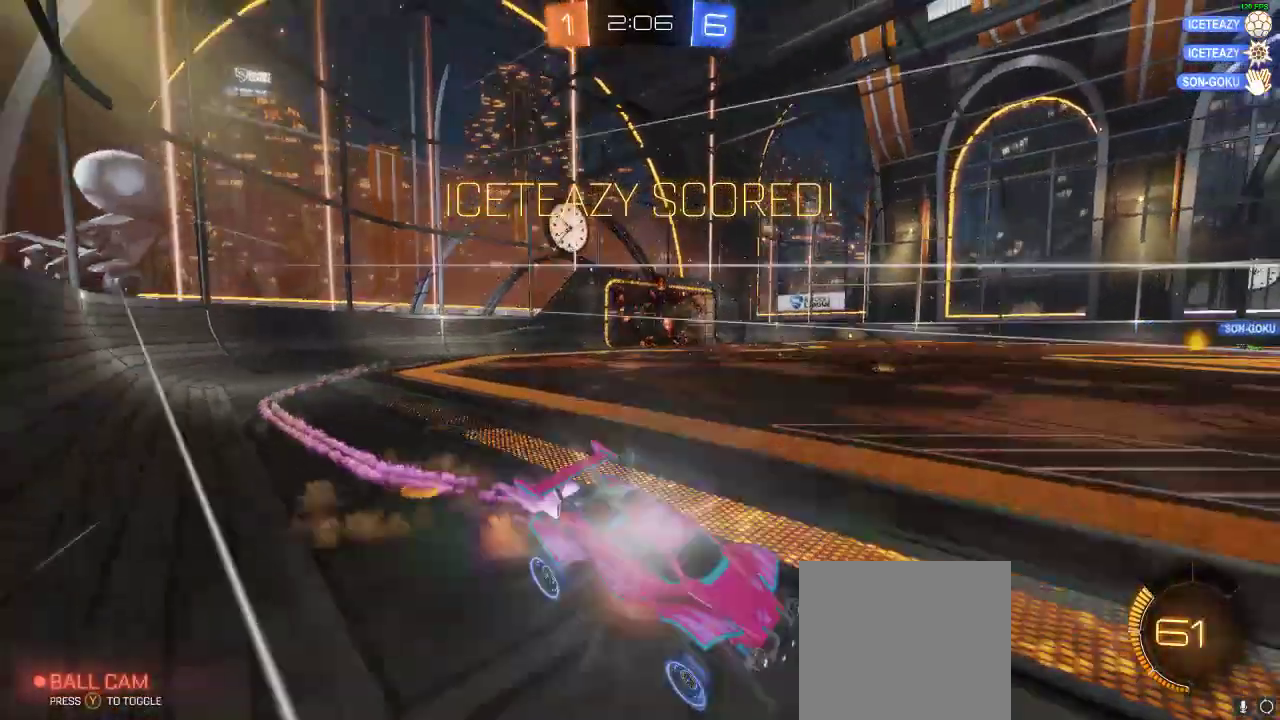
{"buttons": ["Y"], "left_stick": "center", "right_stick": "center", "events": [[17, "A", "up"], [100, "R1", "up"], [100, "left_stick", "center"], [200, "Y", "down"], [283, "R2", "up"], [283, "Y", "up"], [417, "Y", "down"]]}